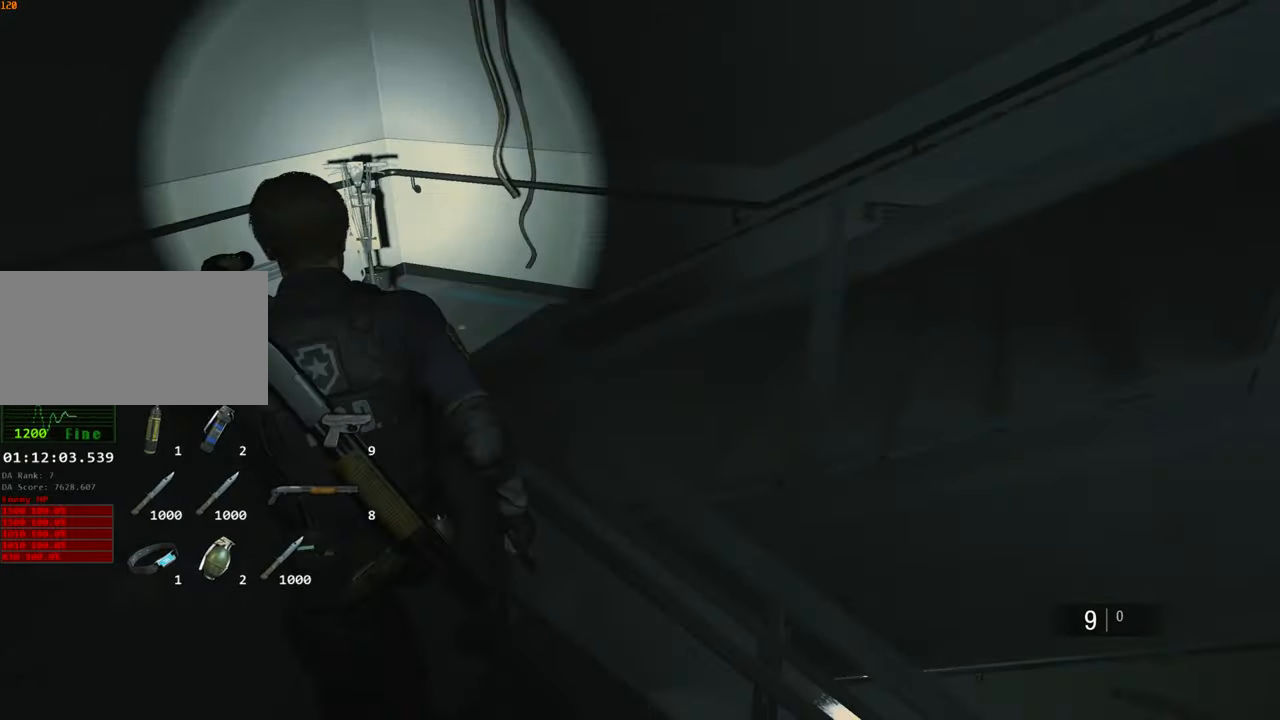
Gameplay with keyboard and mouse; each line is a JSON object with the keys and mouse buttons held at the frame after it. "events" lists presses ("down") and releases ("up") of "1", "2", "3", "4", "a", "alt", "c", "ctrl", "d", "e", "escape", "f", "q", "r", "s", "shift", "space", "tab", "v", "w", "x", "z", "mouse_left" and "mouse_right" between this image and that frame as [ms after this image, input, new state], when the widget could be followed in between. "mouse_left", "mouse_right" = the "left", "right" buttons of the "mouse" list. No other keys are recorded. Not read: mouse_move.
{"keys": ["shift", "w"], "mouse": [], "events": []}
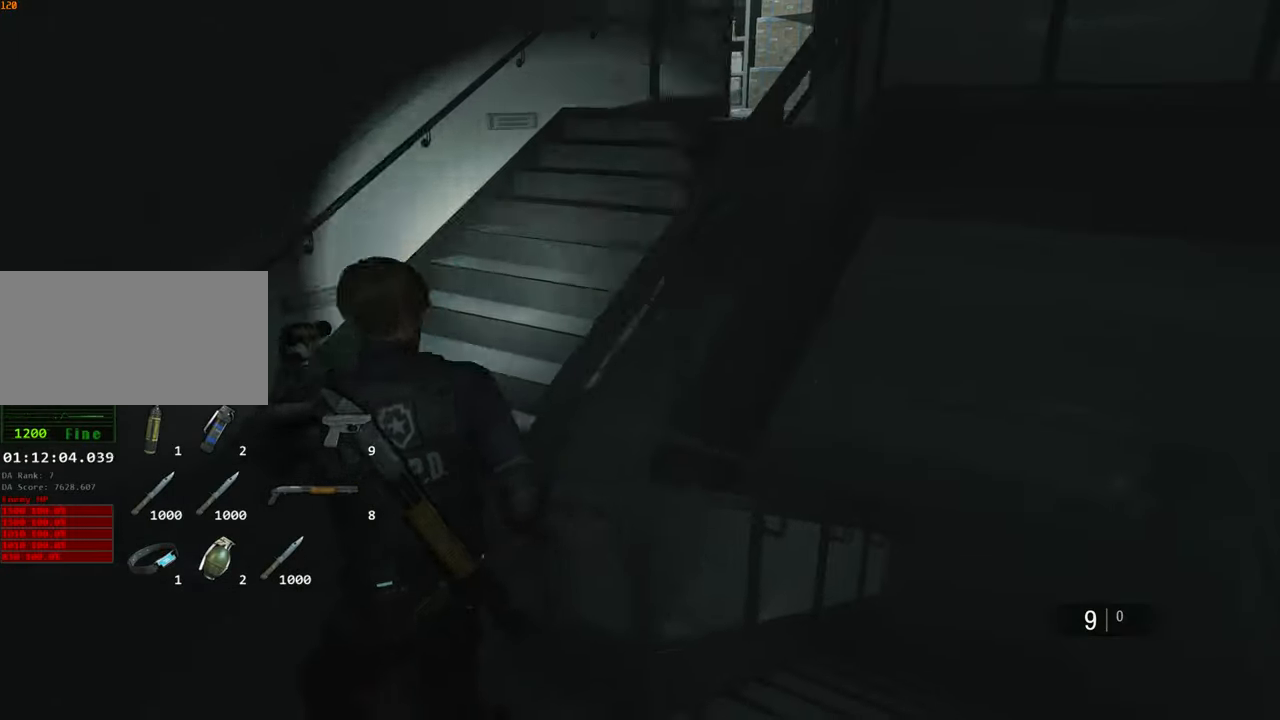
{"keys": ["shift", "w"], "mouse": [], "events": []}
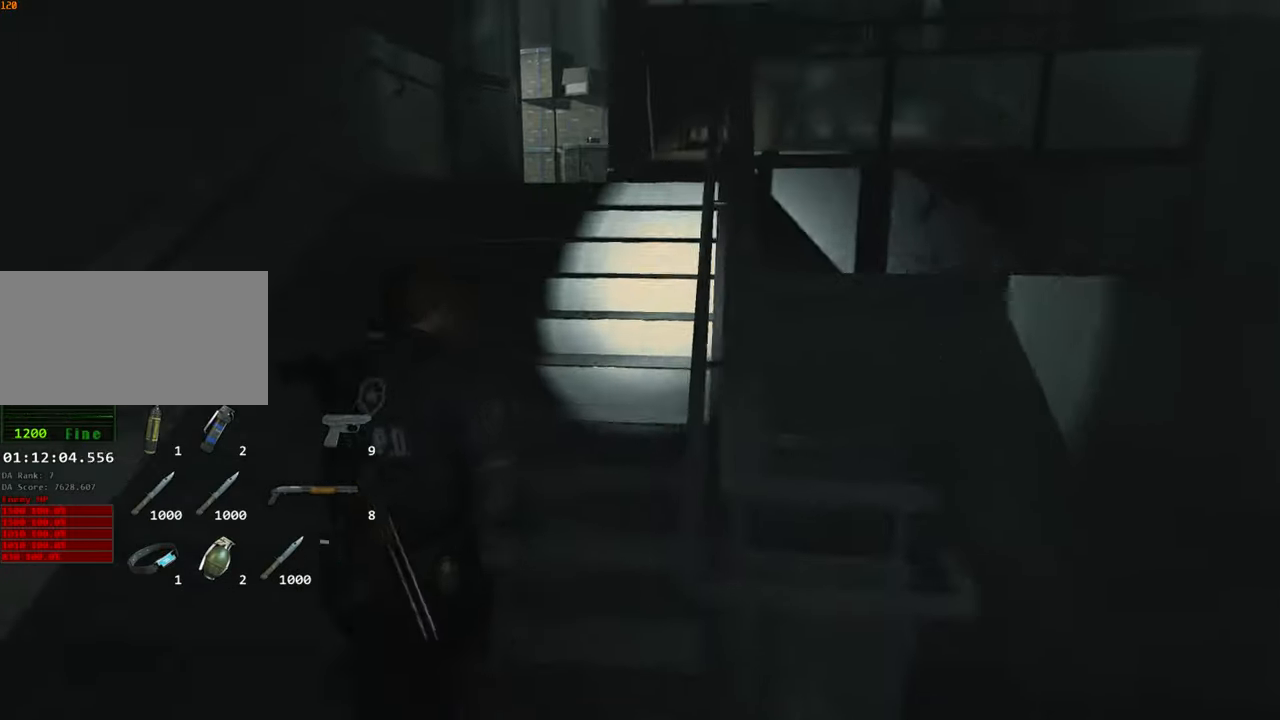
{"keys": ["shift", "w"], "mouse": [], "events": []}
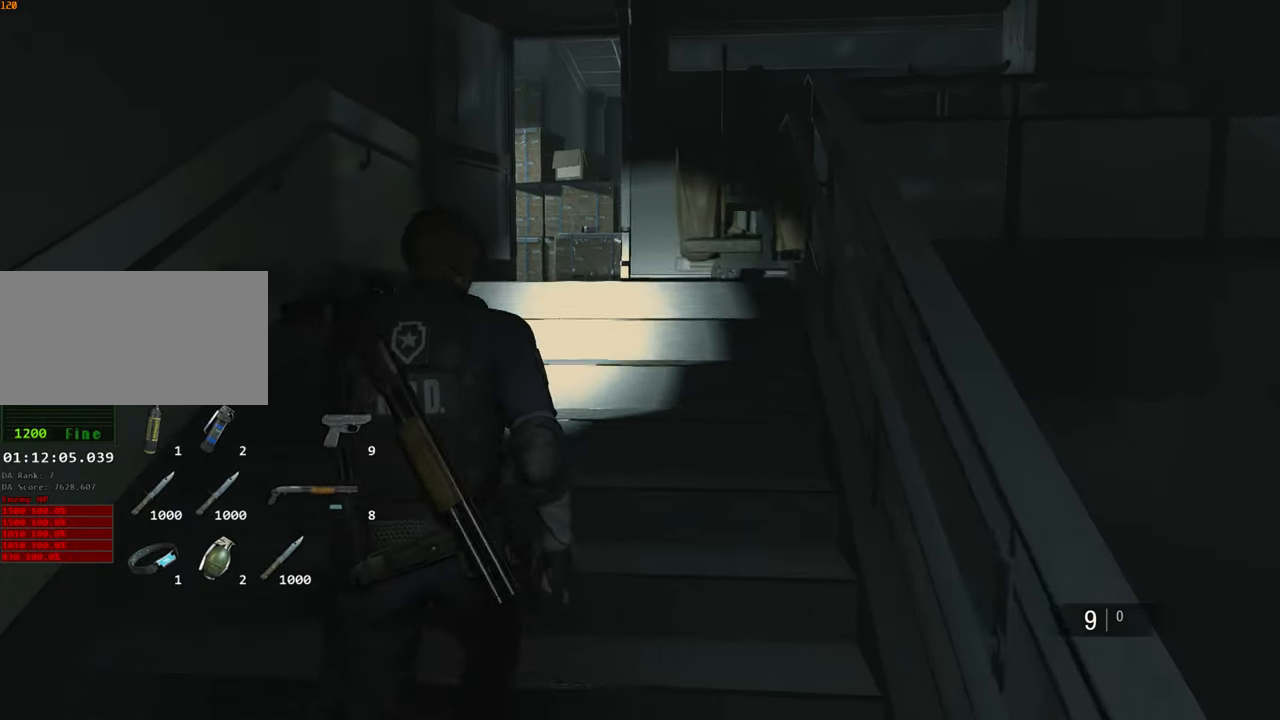
{"keys": ["shift", "w"], "mouse": [], "events": [[300, "mouse_right", "down"], [350, "mouse_right", "up"]]}
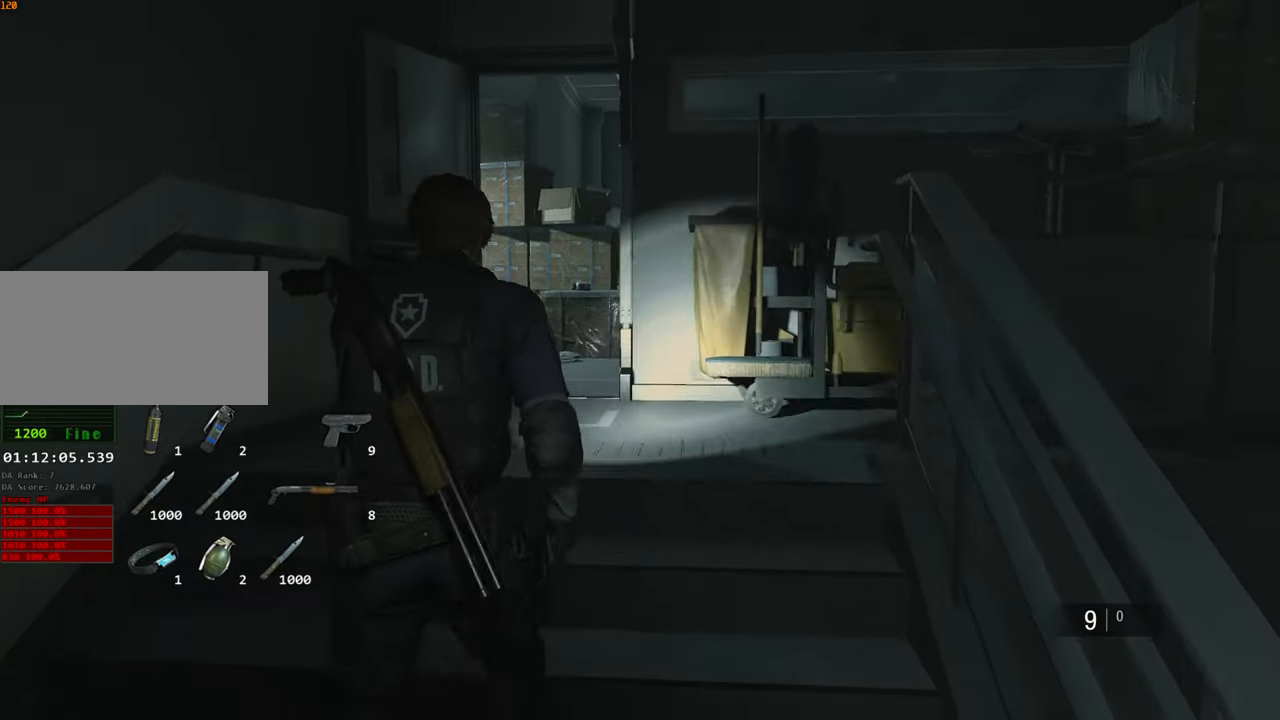
{"keys": ["shift", "w"], "mouse": [], "events": []}
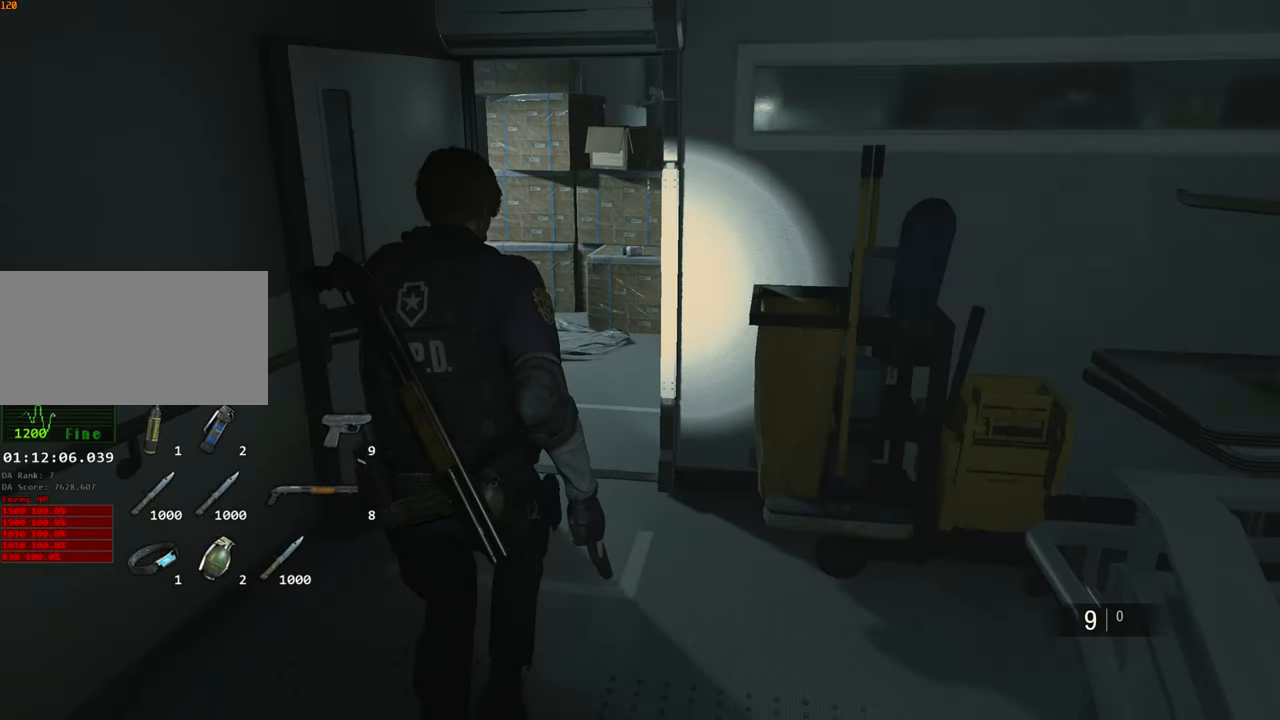
{"keys": ["shift", "w"], "mouse": [], "events": []}
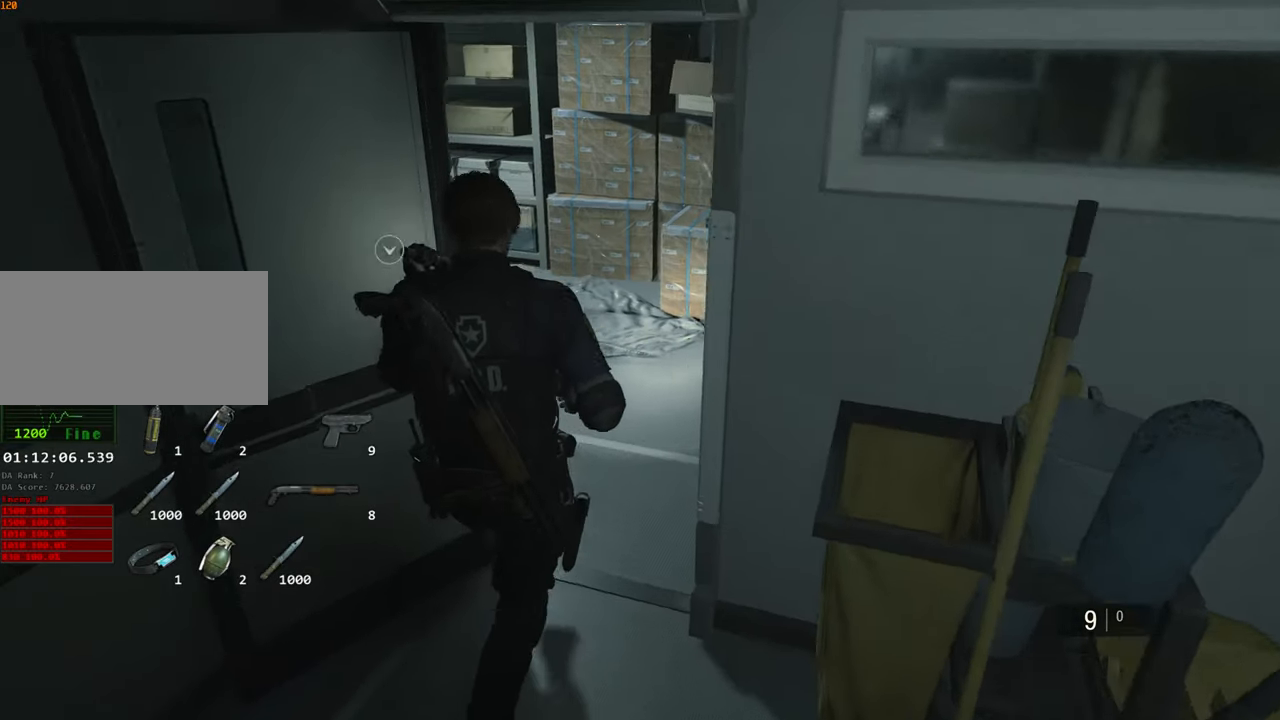
{"keys": ["shift", "w"], "mouse": [], "events": []}
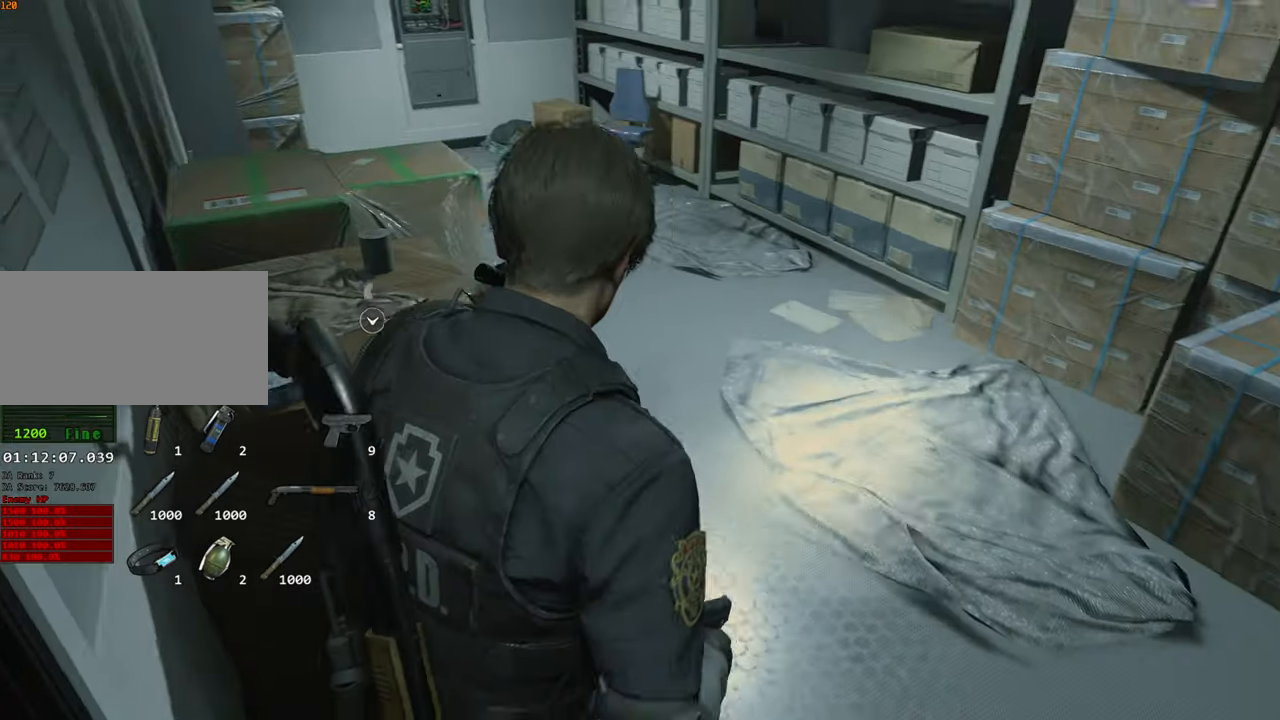
{"keys": ["shift", "w"], "mouse": [], "events": []}
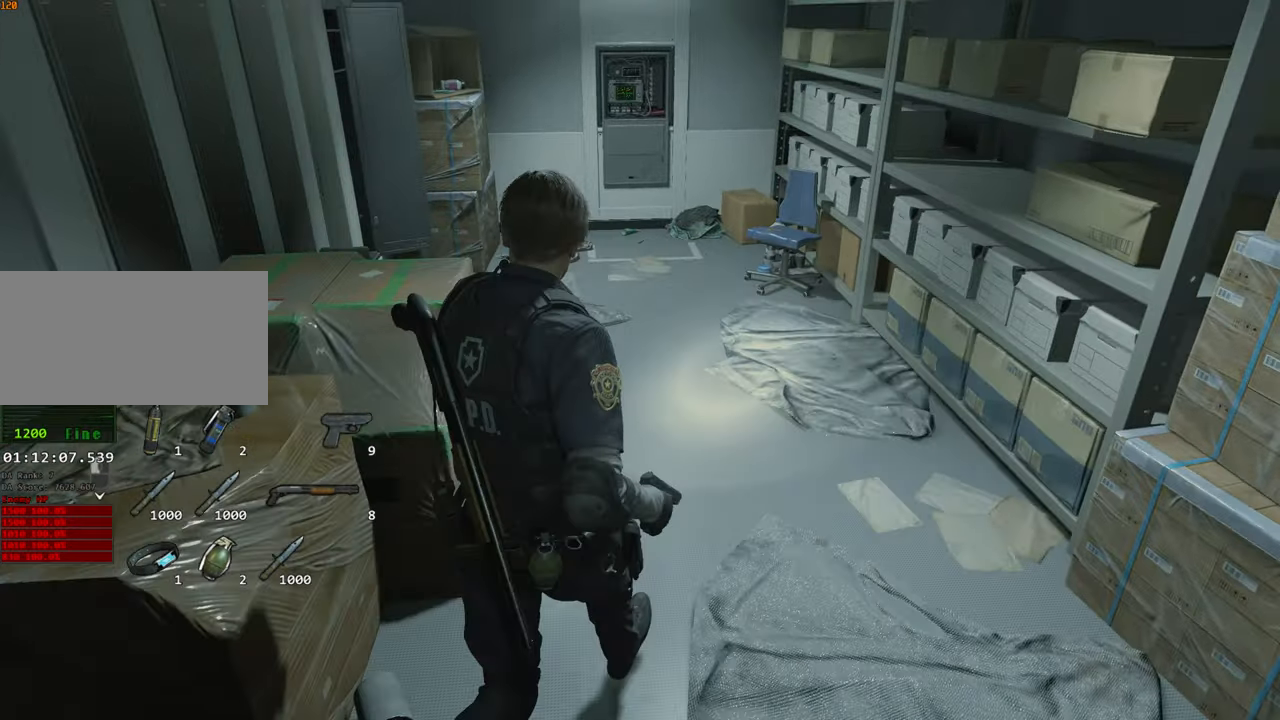
{"keys": ["shift", "w"], "mouse": [], "events": []}
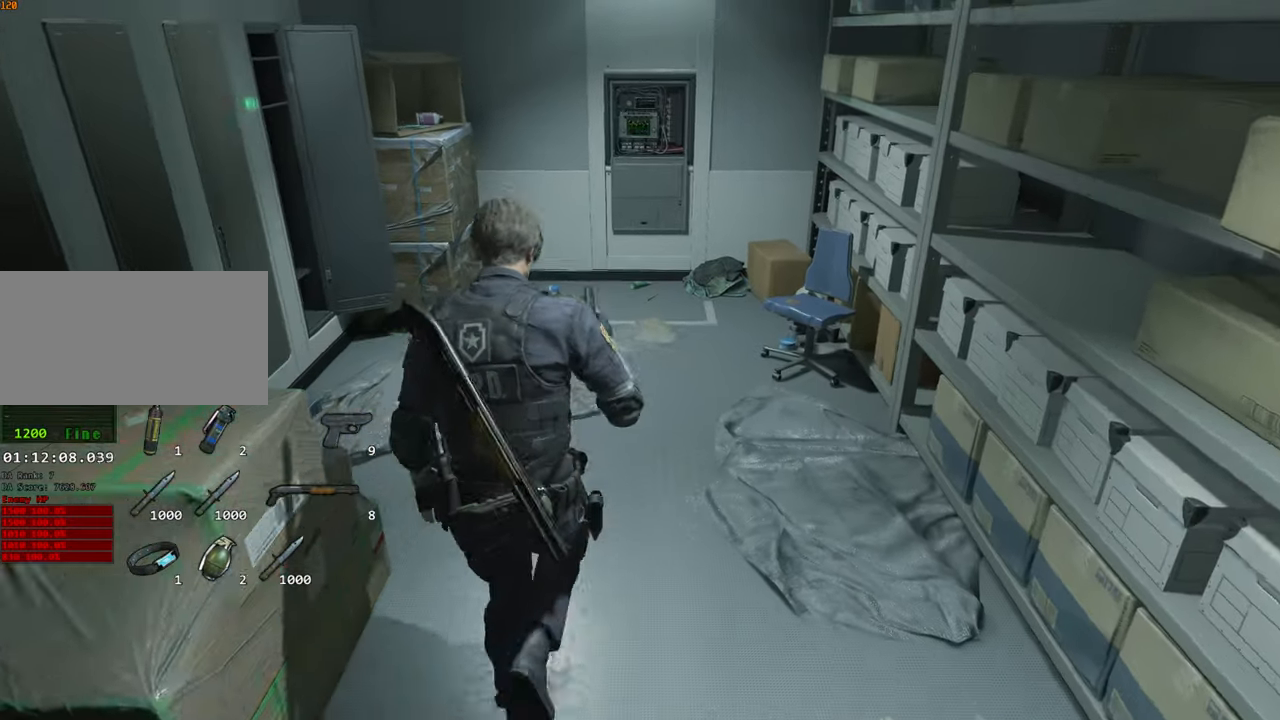
{"keys": ["shift", "w"], "mouse": [], "events": []}
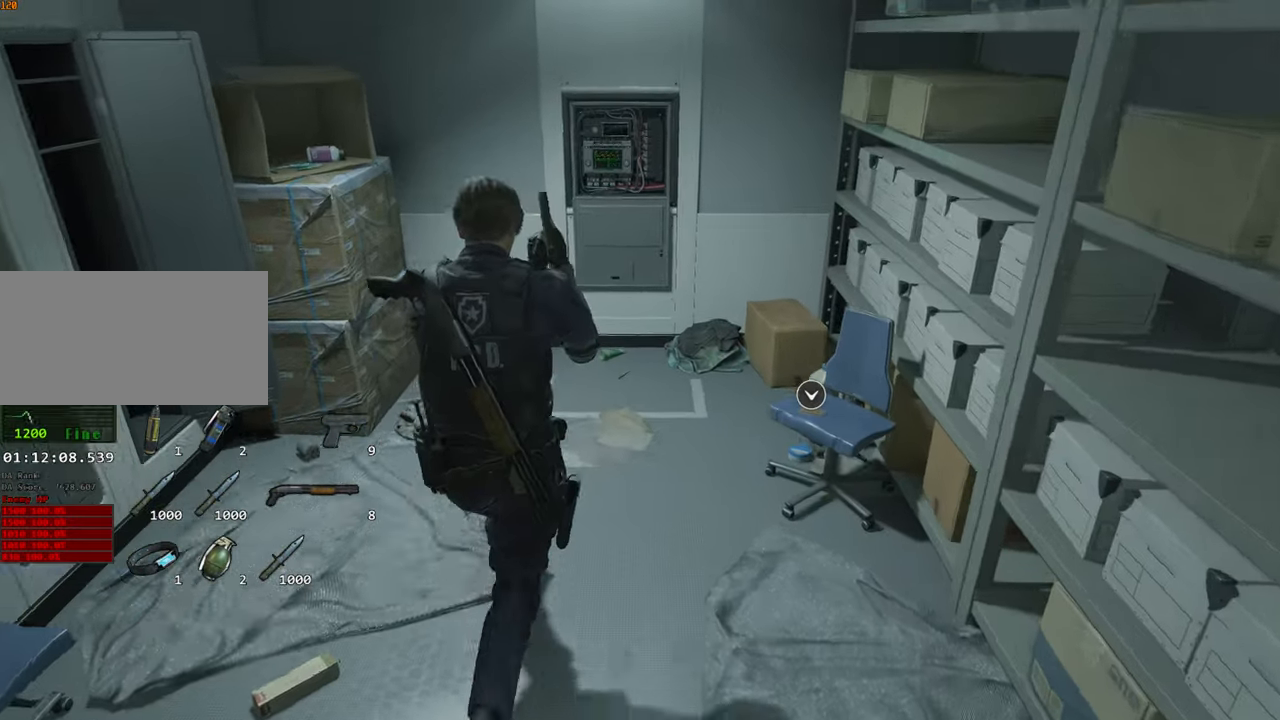
{"keys": ["shift", "w"], "mouse": [], "events": []}
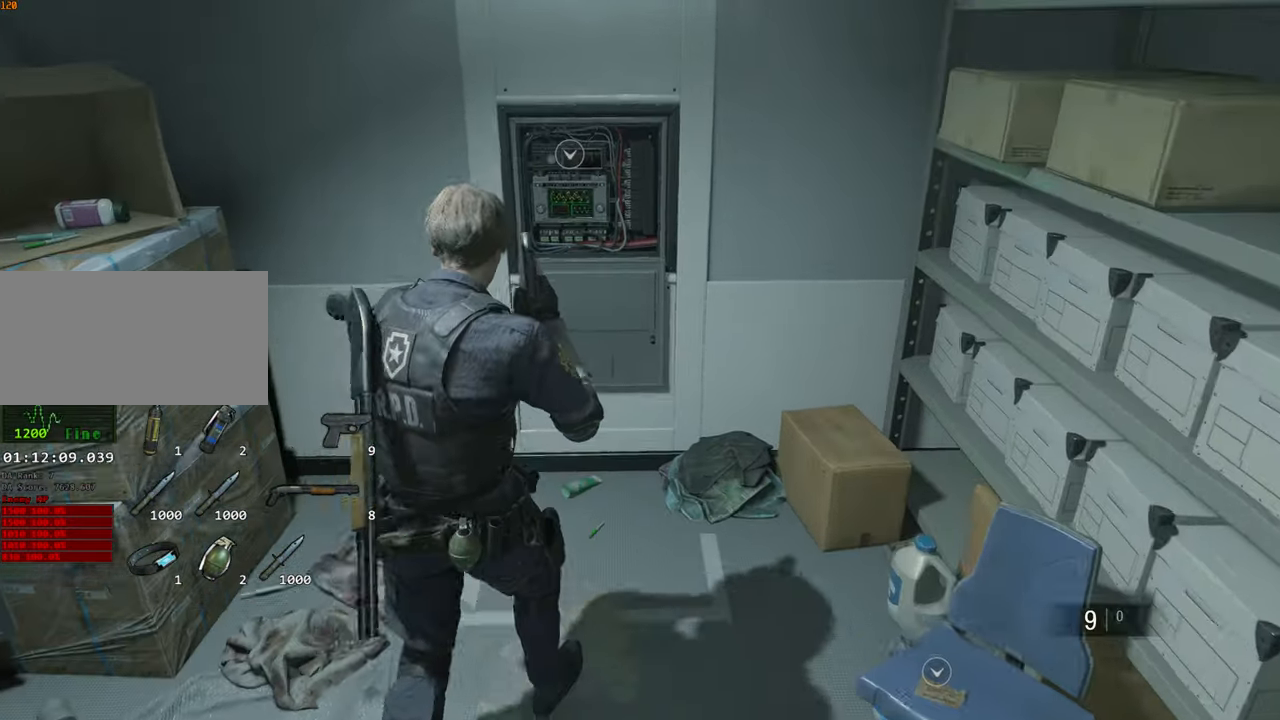
{"keys": [], "mouse": [], "events": [[250, "f", "down"], [250, "mouse_left", "down"], [283, "mouse_left", "up"], [283, "w", "up"], [333, "shift", "up"], [383, "mouse_left", "down"], [433, "mouse_left", "up"], [483, "f", "up"]]}
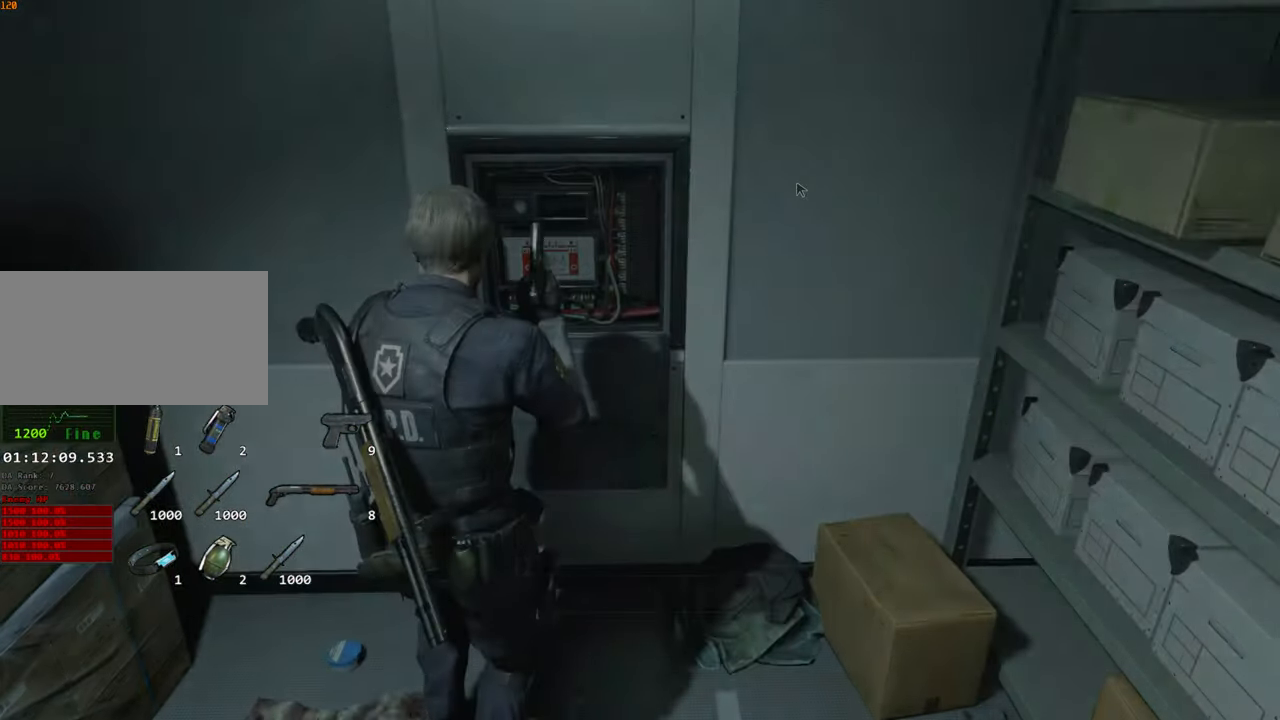
{"keys": [], "mouse": [], "events": [[16, "mouse_left", "down"], [66, "f", "down"], [66, "w", "down"], [117, "f", "up"], [117, "mouse_left", "up"], [117, "w", "up"], [167, "f", "down"], [167, "mouse_left", "down"], [250, "f", "up"], [250, "mouse_left", "up"], [300, "f", "down"], [300, "mouse_left", "down"], [350, "mouse_left", "up"], [400, "f", "up"], [450, "f", "down"], [450, "mouse_left", "down"], [500, "f", "up"], [500, "mouse_left", "up"]]}
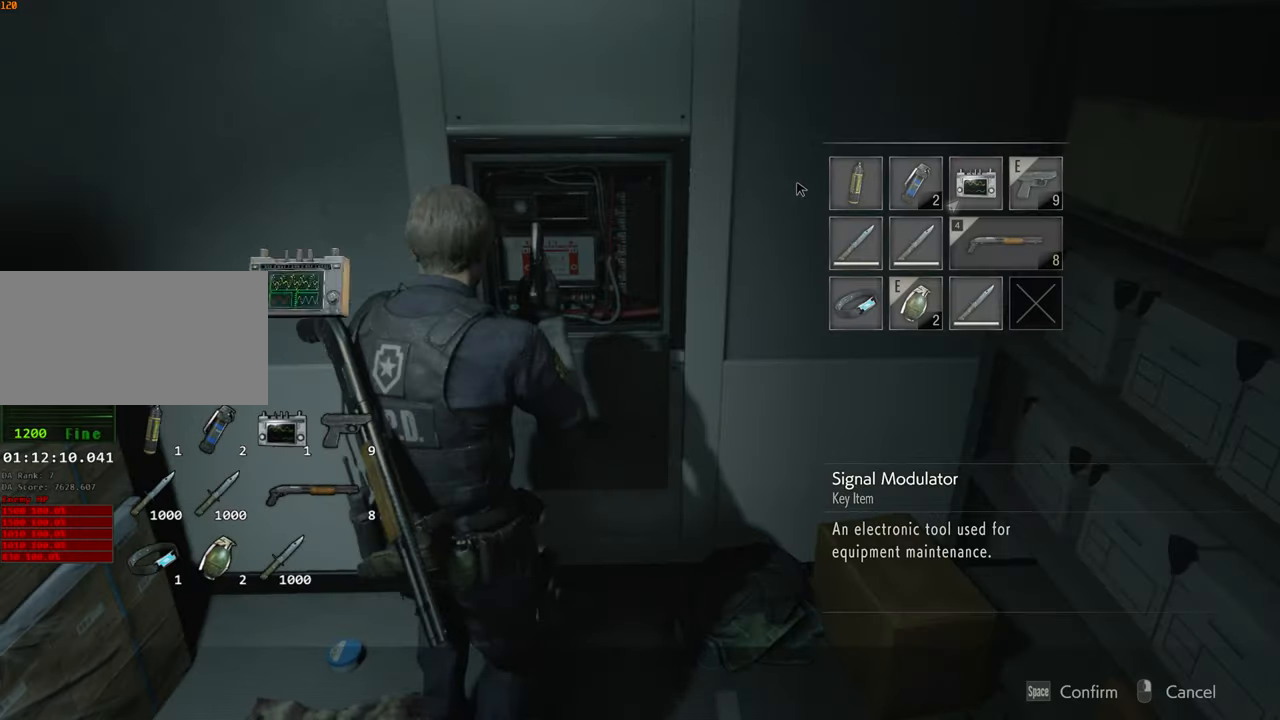
{"keys": ["s", "shift"], "mouse": [], "events": [[33, "s", "down"], [417, "shift", "down"]]}
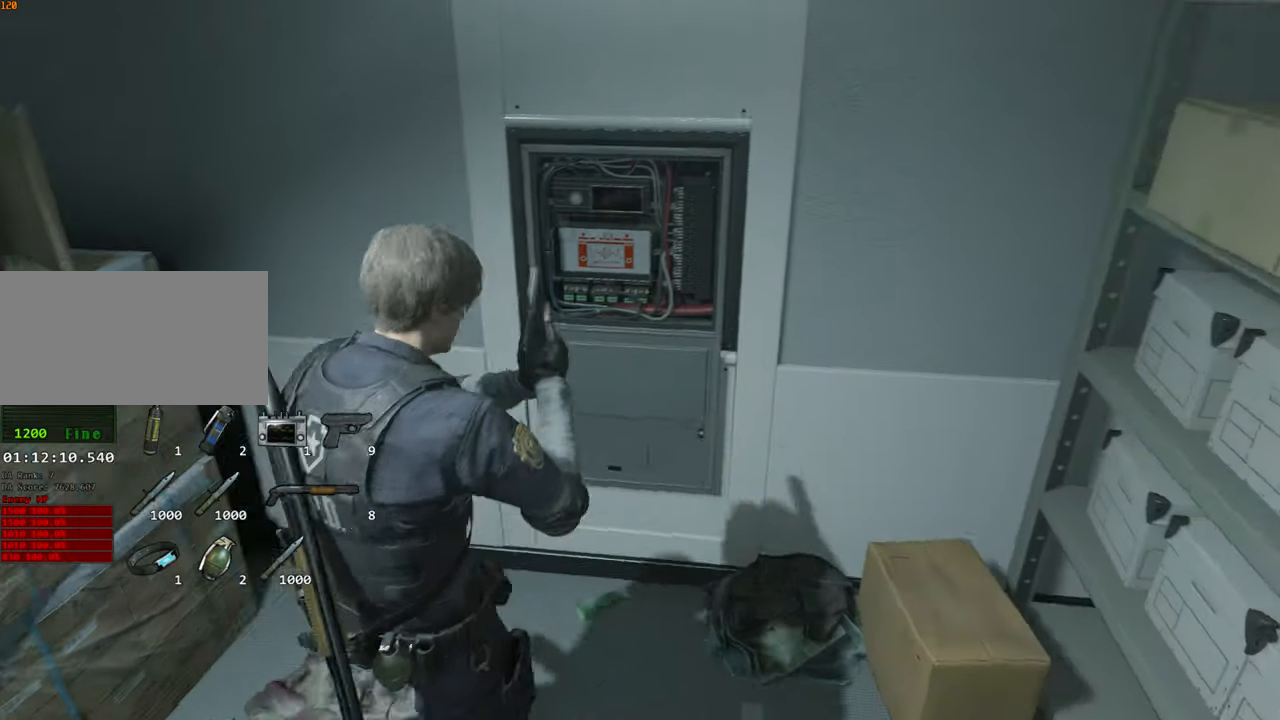
{"keys": ["3", "shift", "w"], "mouse": [], "events": [[50, "a", "down"], [200, "s", "up"], [233, "w", "down"], [333, "a", "up"], [333, "space", "down"], [467, "3", "down"], [467, "space", "up"]]}
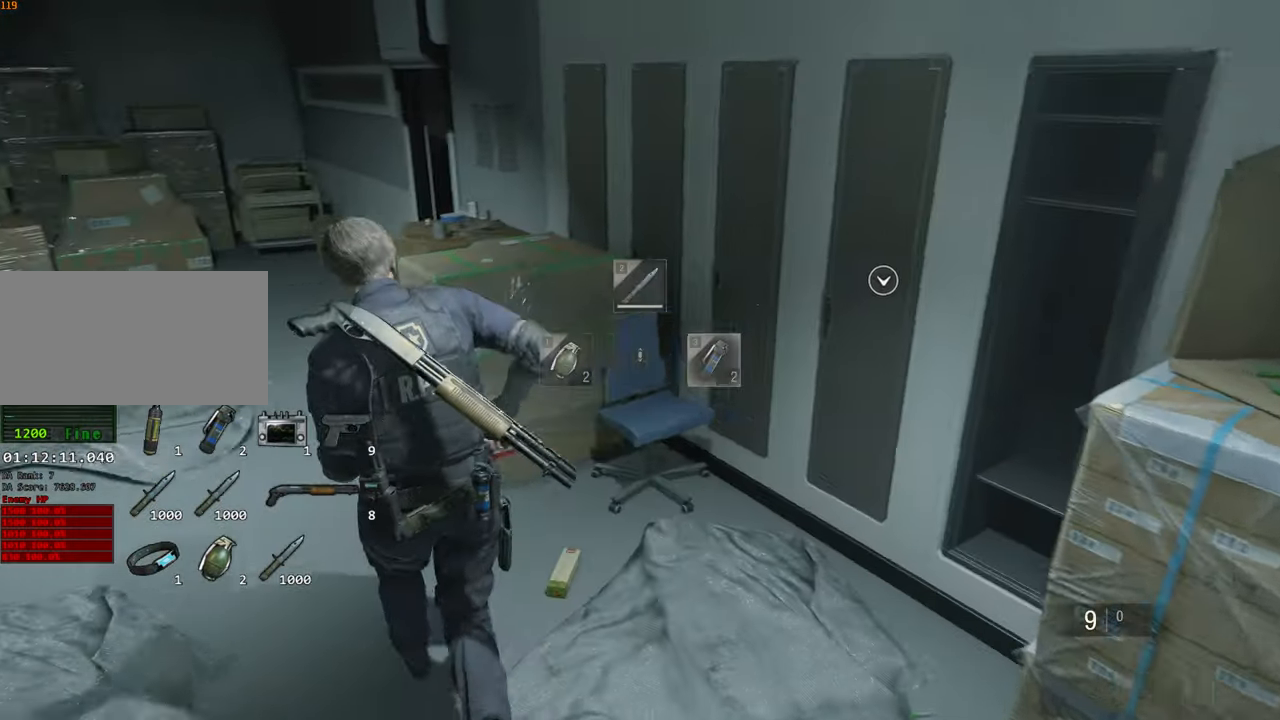
{"keys": ["shift", "w"], "mouse": [], "events": [[17, "3", "up"]]}
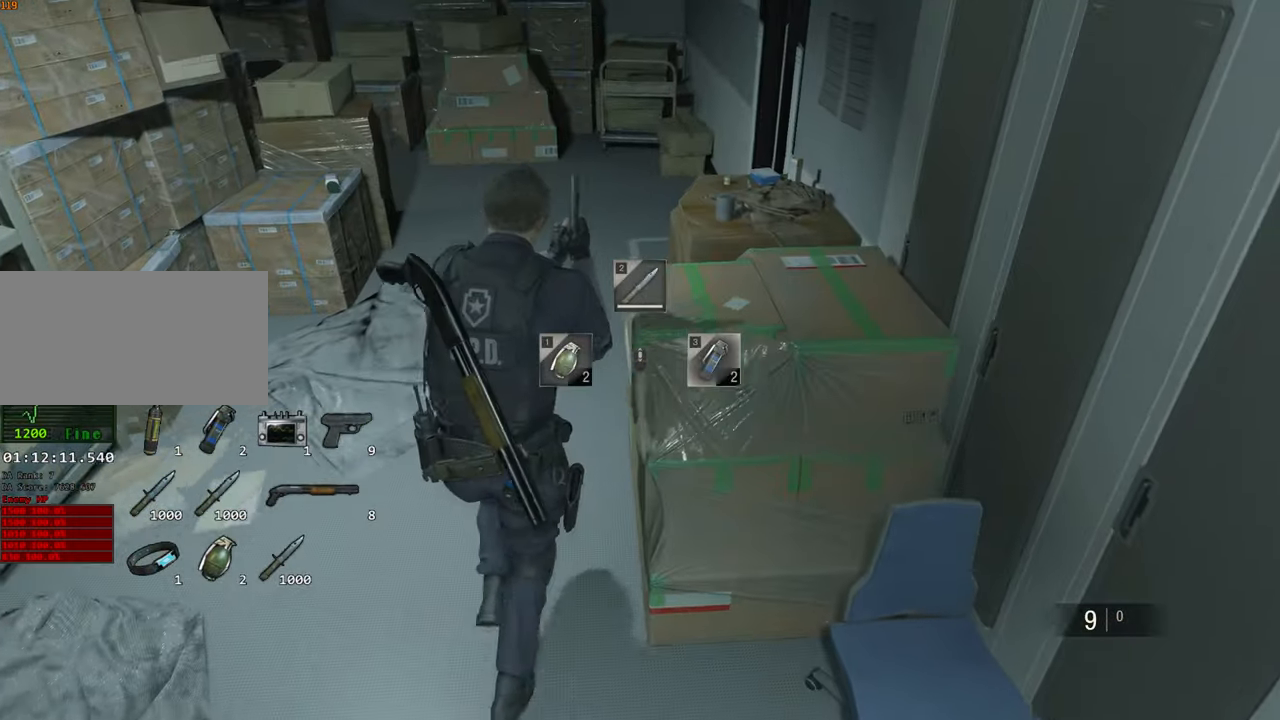
{"keys": ["shift", "w"], "mouse": [], "events": []}
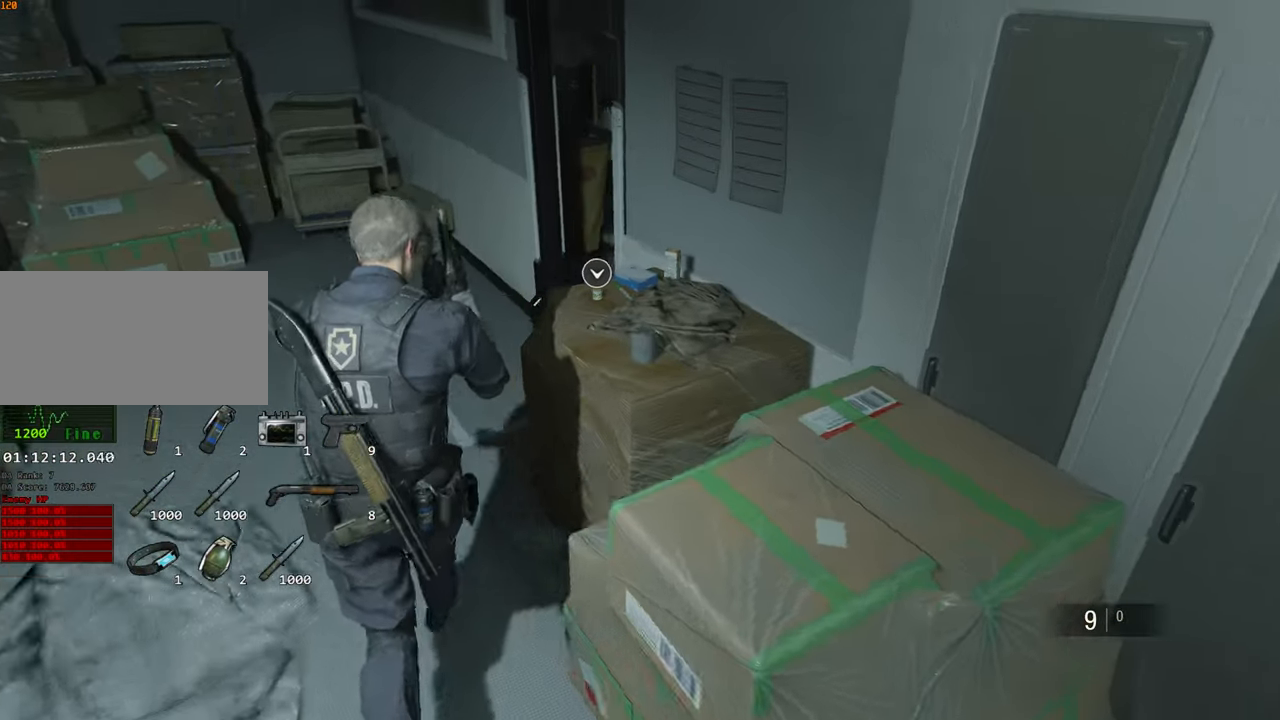
{"keys": ["shift", "w"], "mouse": [], "events": []}
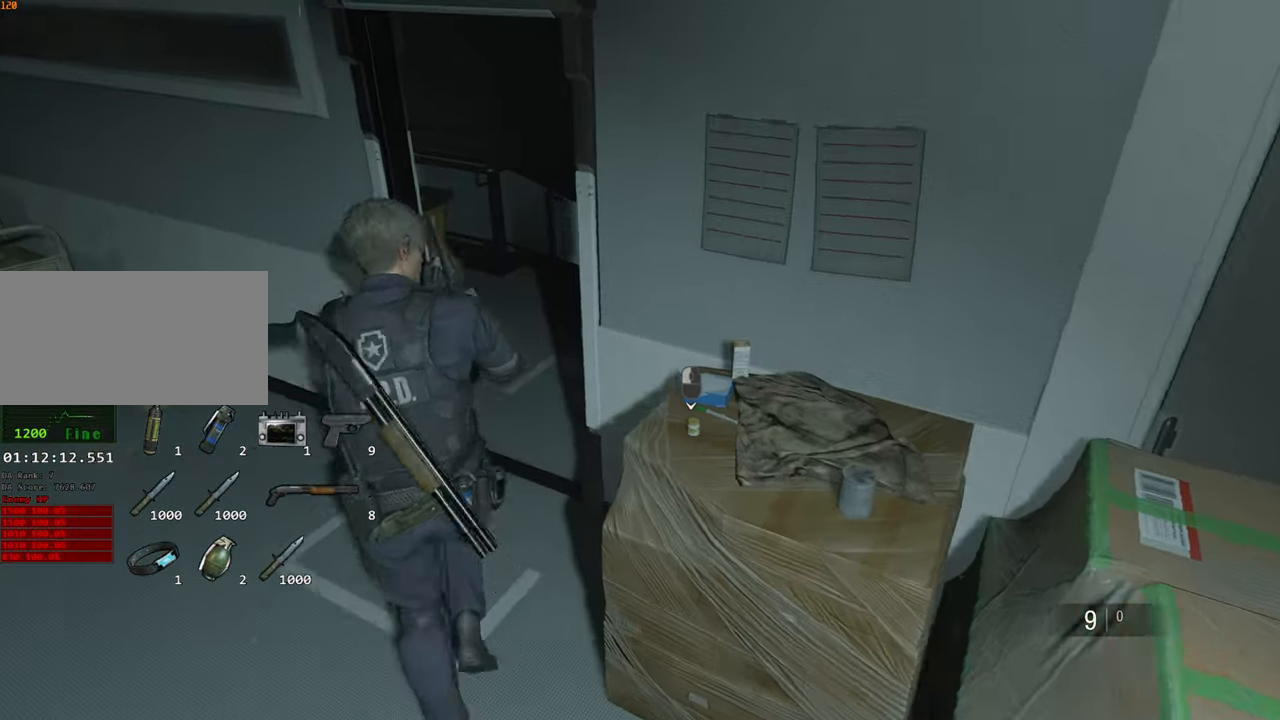
{"keys": ["shift", "w"], "mouse": [], "events": []}
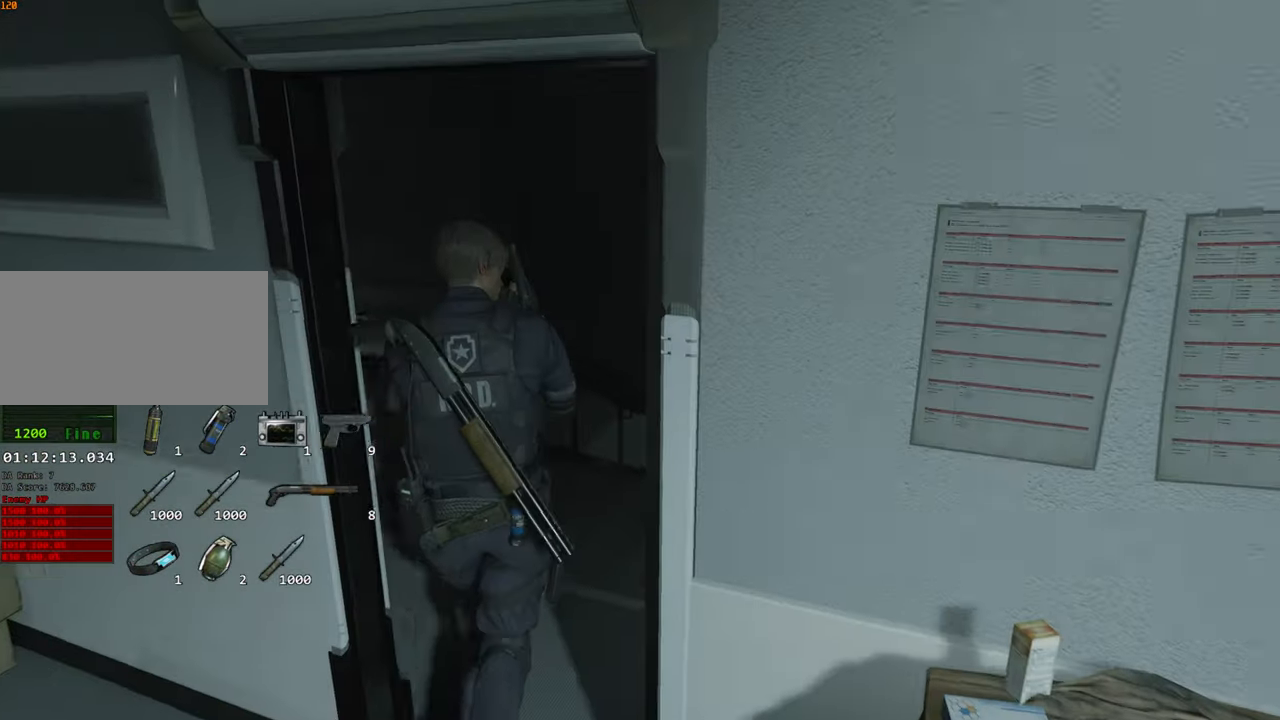
{"keys": ["3", "shift", "space", "w"], "mouse": [], "events": [[183, "space", "down"], [233, "mouse_left", "down"], [267, "3", "down"], [317, "mouse_left", "up"], [367, "mouse_left", "down"], [467, "mouse_left", "up"]]}
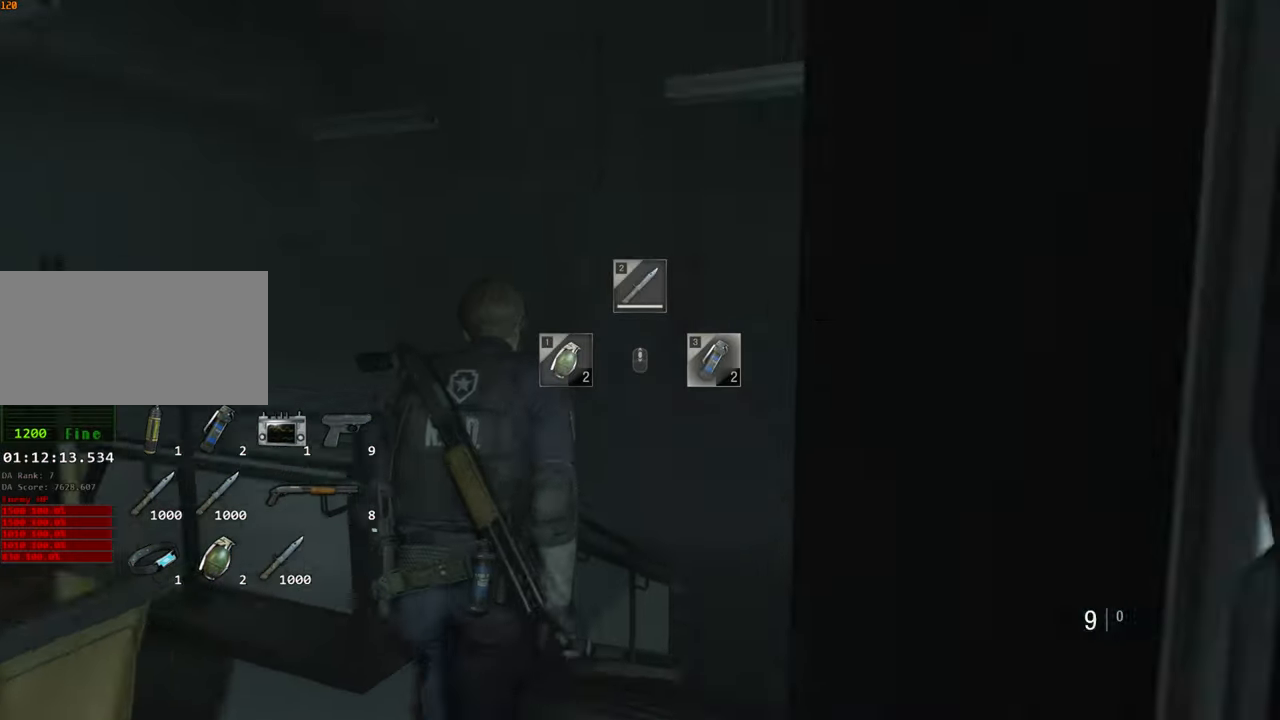
{"keys": ["3", "shift", "space", "w"], "mouse": [], "events": [[50, "mouse_left", "down"], [150, "mouse_left", "up"], [200, "mouse_left", "down"], [283, "mouse_left", "up"], [383, "mouse_right", "down"], [433, "mouse_right", "up"]]}
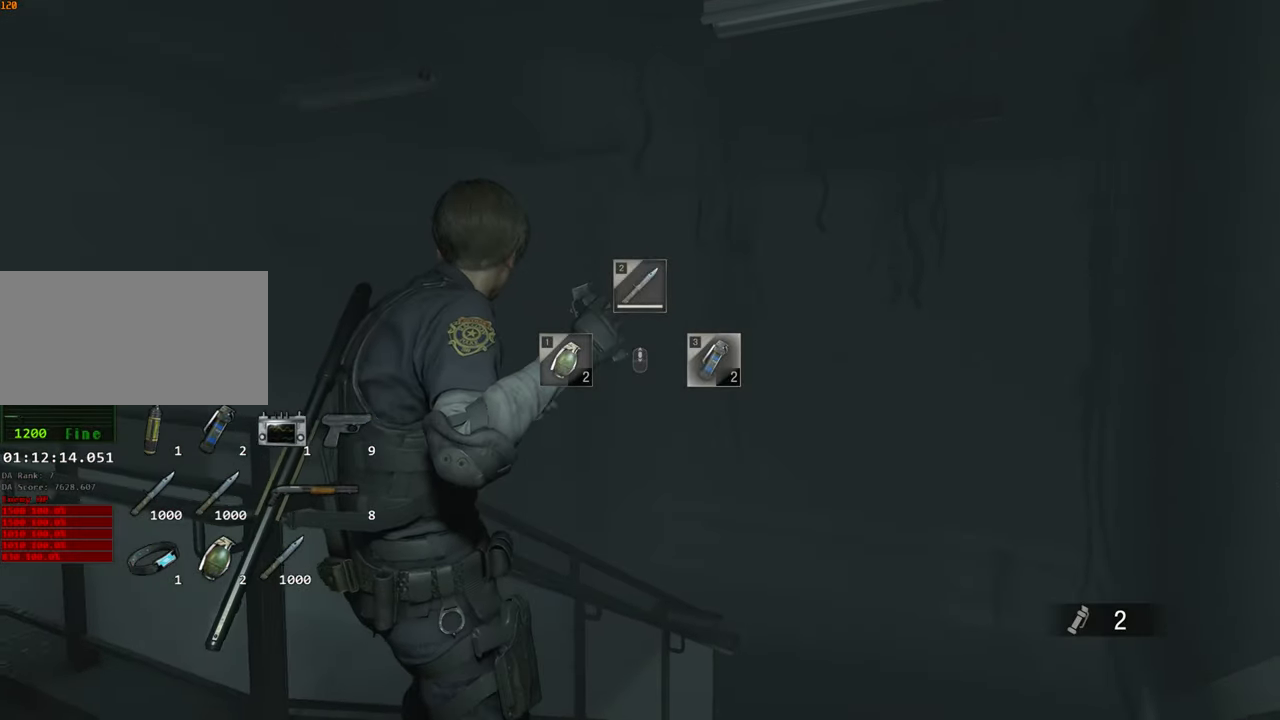
{"keys": ["shift", "w"], "mouse": [], "events": [[67, "3", "up"], [167, "space", "up"], [200, "shift", "up"], [250, "shift", "down"]]}
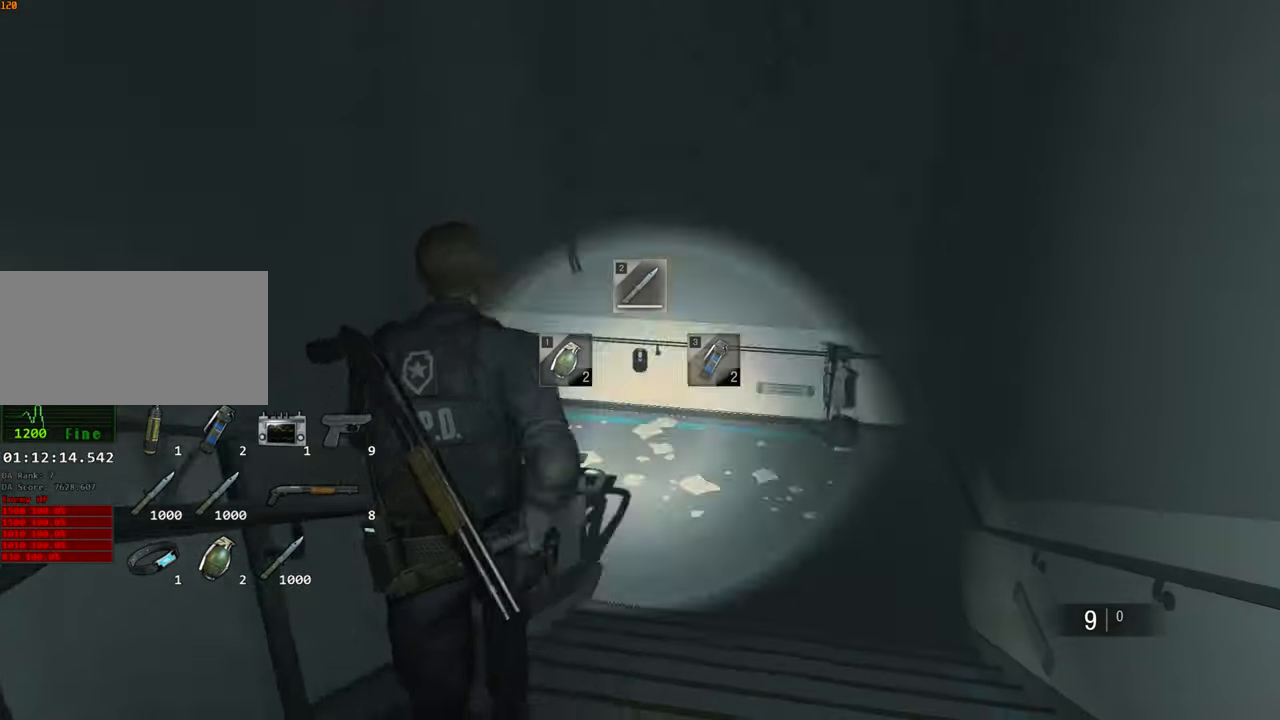
{"keys": ["shift", "w"], "mouse": [], "events": [[83, "4", "down"], [167, "4", "up"], [467, "mouse_right", "down"], [500, "mouse_right", "up"]]}
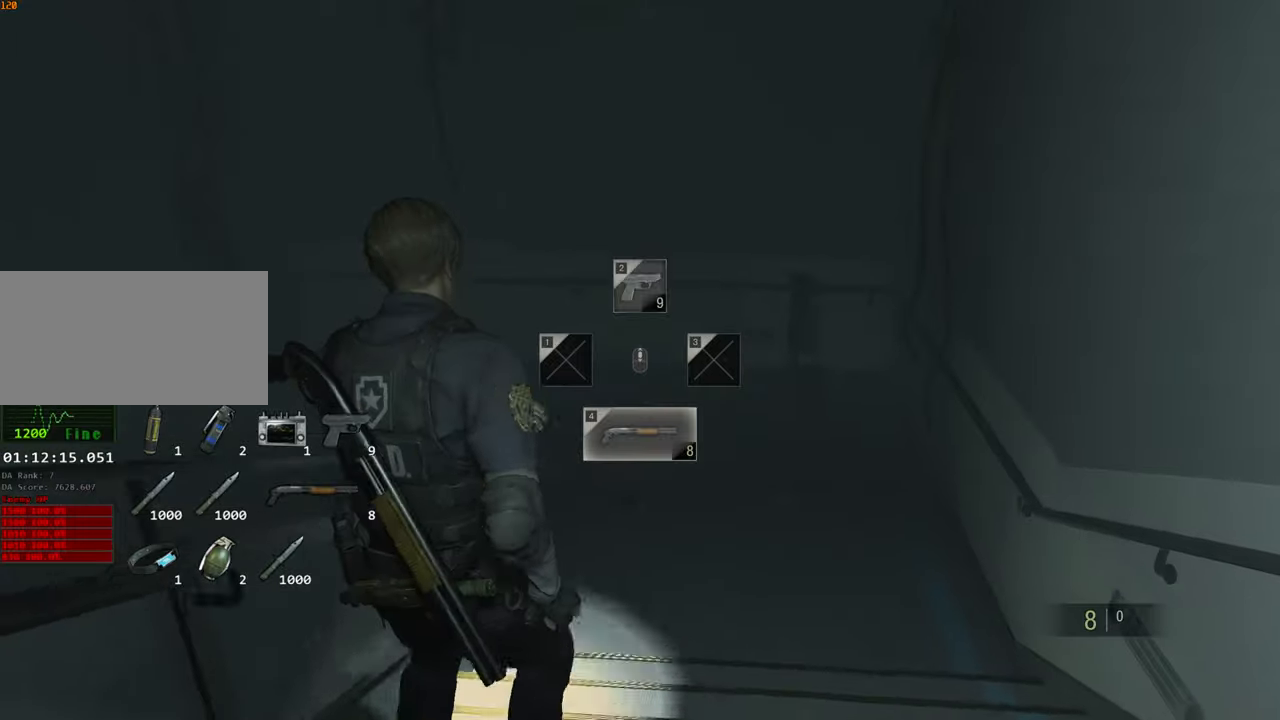
{"keys": ["shift", "w"], "mouse": [], "events": []}
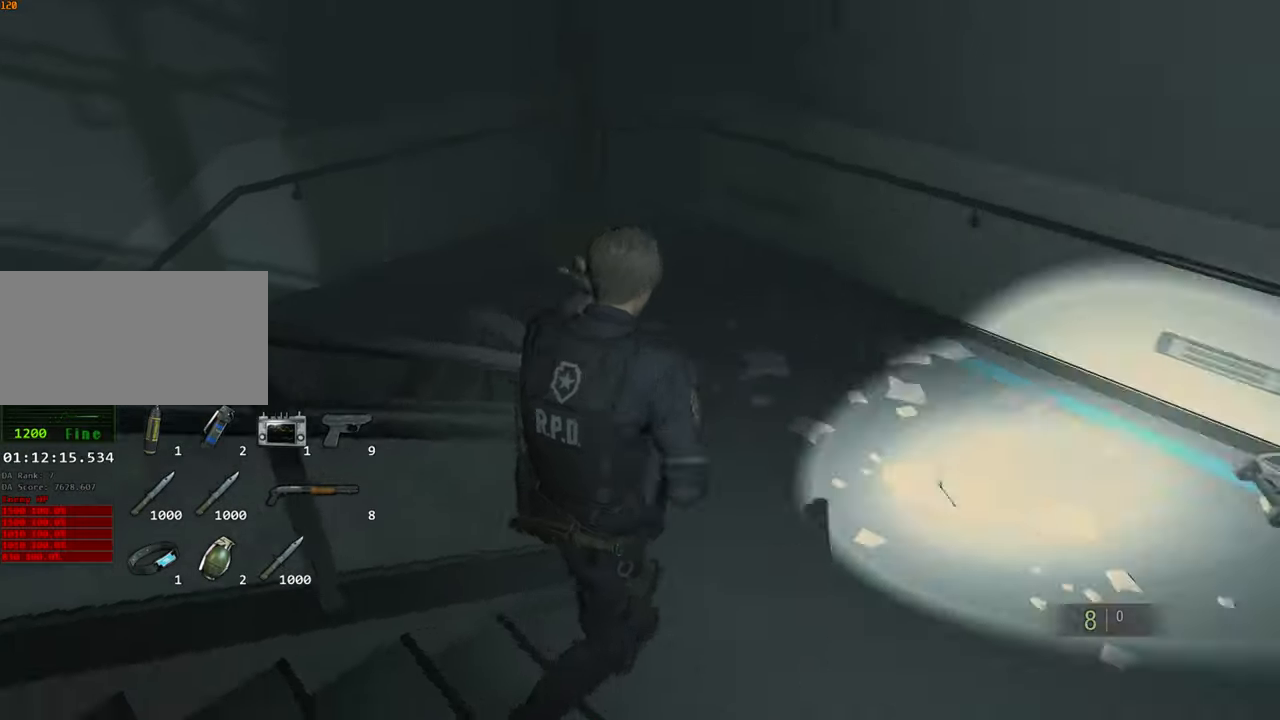
{"keys": ["shift", "w"], "mouse": [], "events": []}
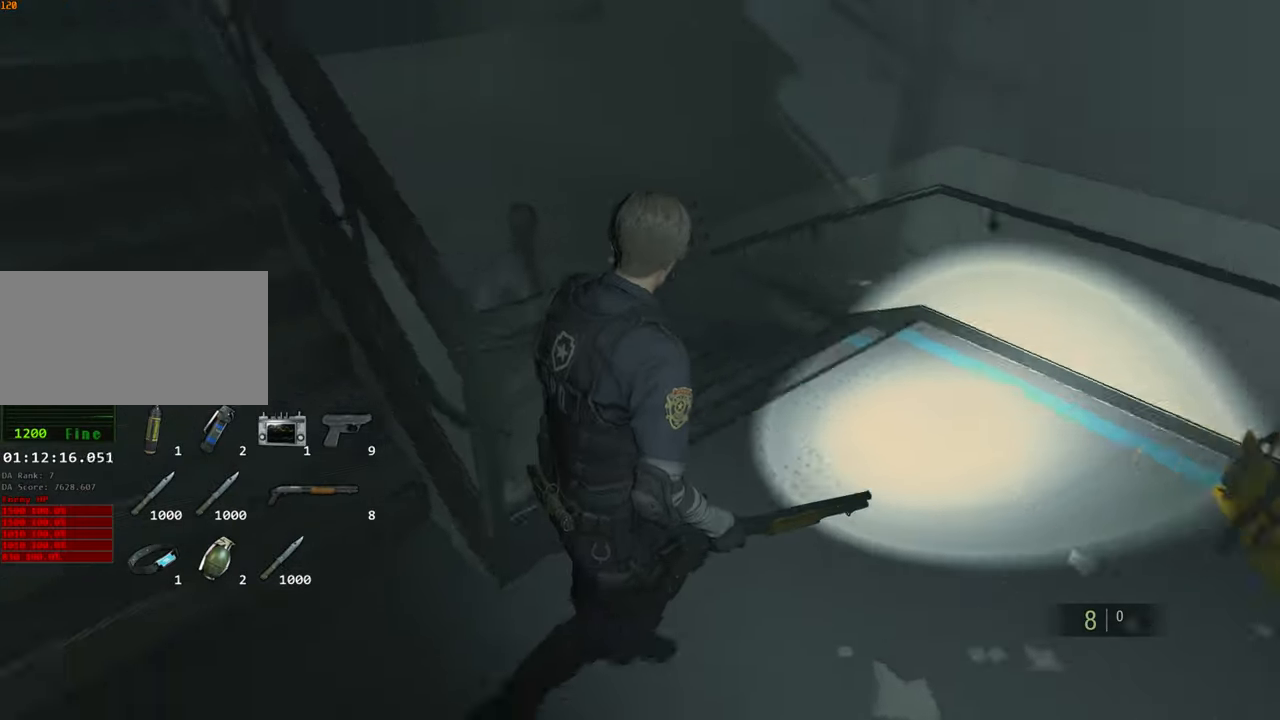
{"keys": ["shift", "w"], "mouse": ["left", "right"], "events": [[317, "mouse_right", "down"], [450, "mouse_left", "down"]]}